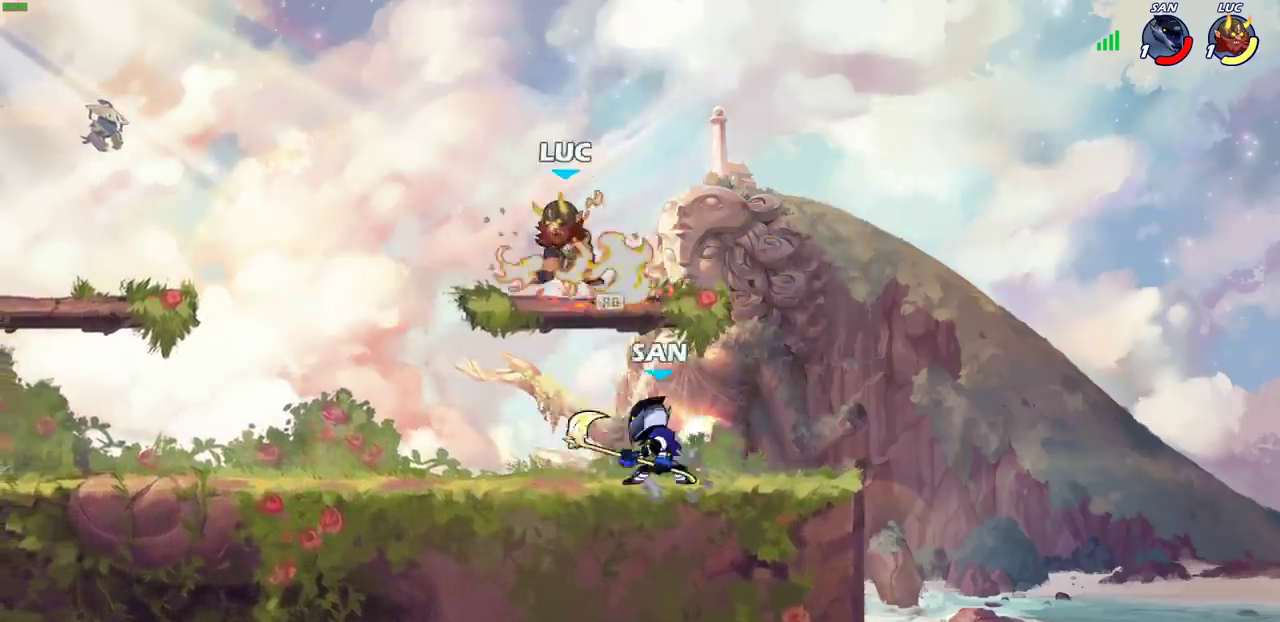
Gameplay with a controller (PlayStation layout); each line is a JSON object with the inputs held at the frame after it (dt_ms = milliseconds from this image to that frame). "events" lists button and stick changes between this image and that frame as [ms after this image, input, new state], when the widget could be followed in between.
{"dt_ms": 300, "buttons": [], "left_stick": "right", "right_stick": "center", "events": [[167, "SQUARE", "down"], [167, "left_stick", "right"], [267, "SQUARE", "up"]]}
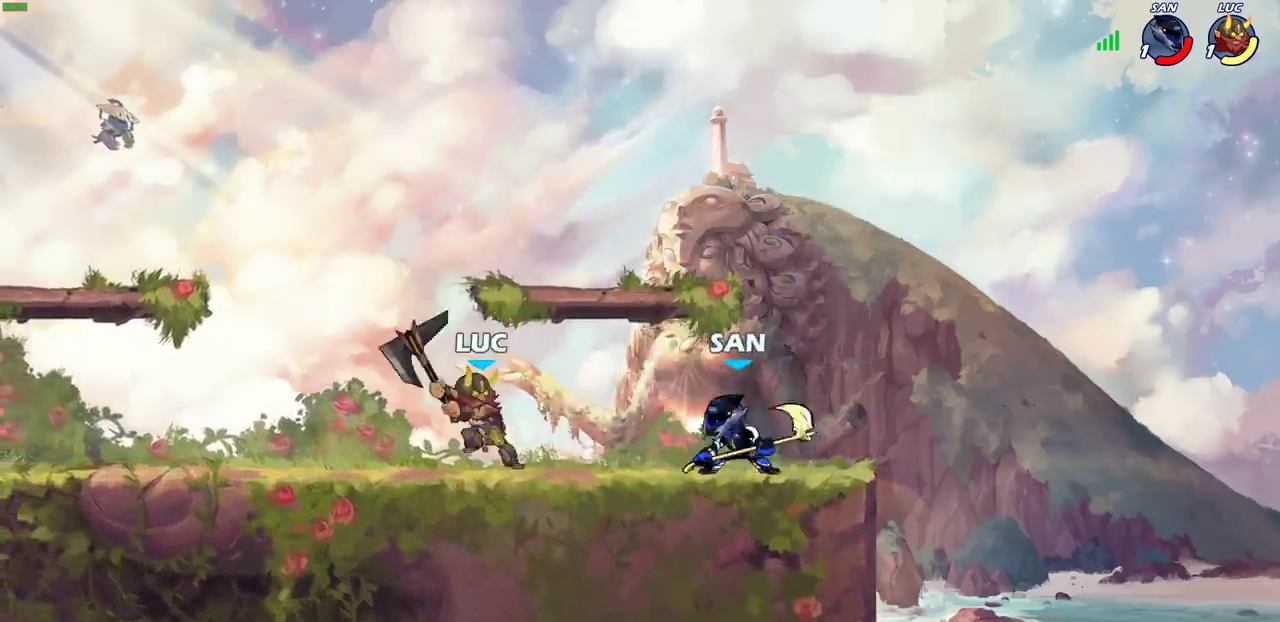
{"dt_ms": 700, "buttons": [], "left_stick": "center", "right_stick": "center", "events": [[67, "left_stick", "center"], [583, "SQUARE", "down"], [683, "SQUARE", "up"]]}
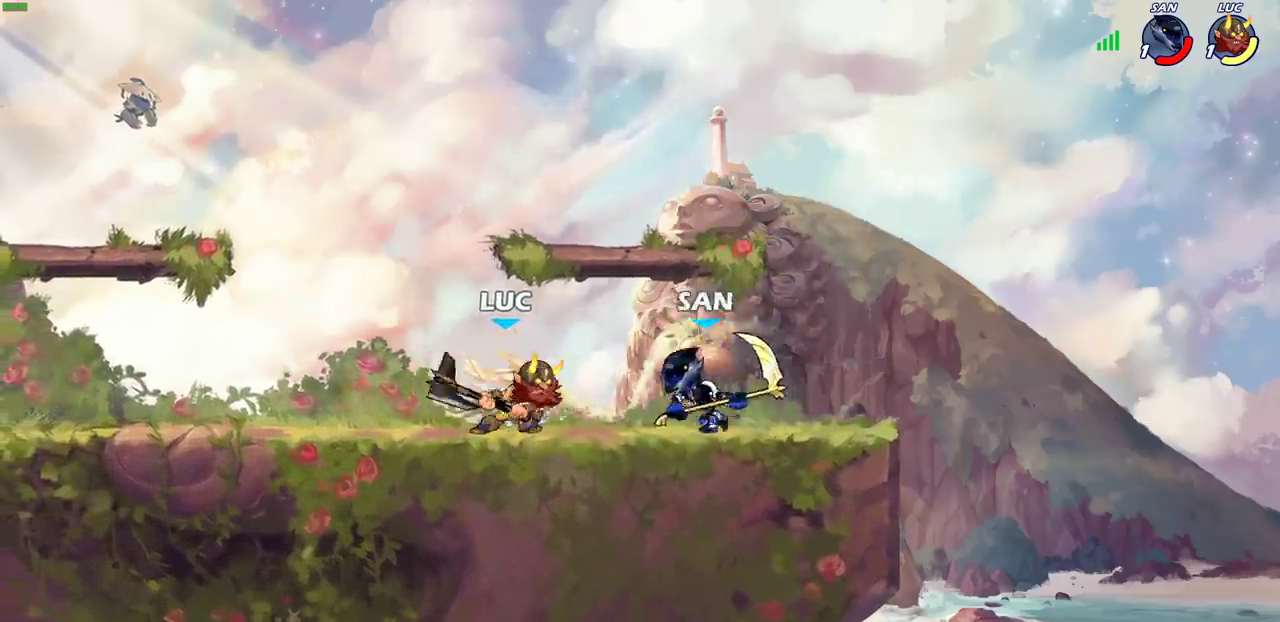
{"dt_ms": 400, "buttons": ["SQUARE"], "left_stick": "center", "right_stick": "center", "events": [[50, "SQUARE", "down"], [133, "SQUARE", "up"], [217, "SQUARE", "down"], [300, "SQUARE", "up"], [383, "SQUARE", "down"]]}
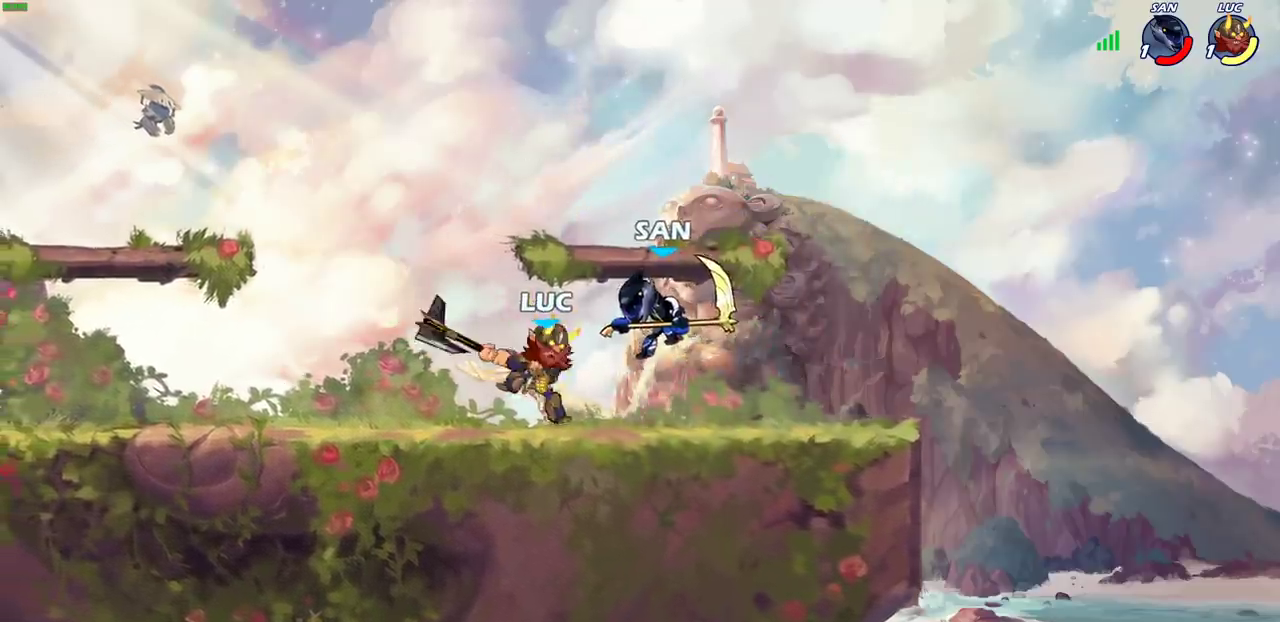
{"dt_ms": 700, "buttons": ["CROSS"], "left_stick": "center", "right_stick": "center", "events": [[67, "SQUARE", "up"], [133, "SQUARE", "down"], [233, "SQUARE", "up"], [350, "left_stick", "right"], [533, "left_stick", "center"], [600, "CROSS", "down"]]}
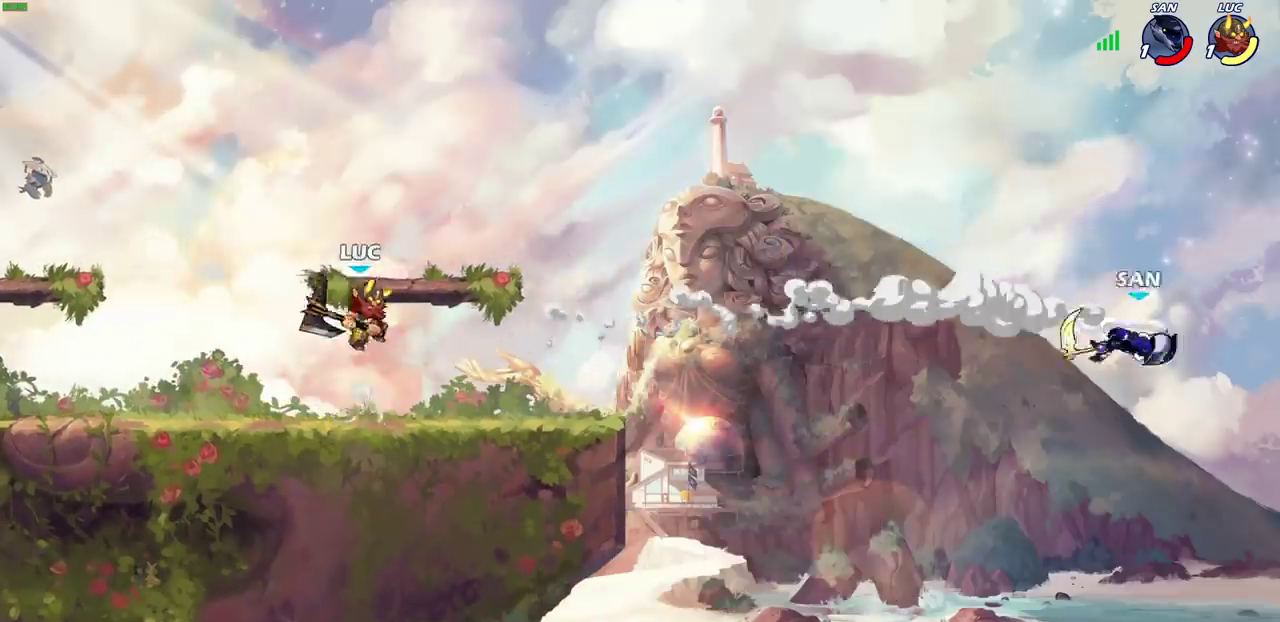
{"dt_ms": 400, "buttons": [], "left_stick": "up-left", "right_stick": "center", "events": [[33, "CROSS", "up"], [100, "CROSS", "down"], [117, "left_stick", "right"], [167, "left_stick", "up-right"], [283, "CROSS", "up"], [400, "left_stick", "up-left"]]}
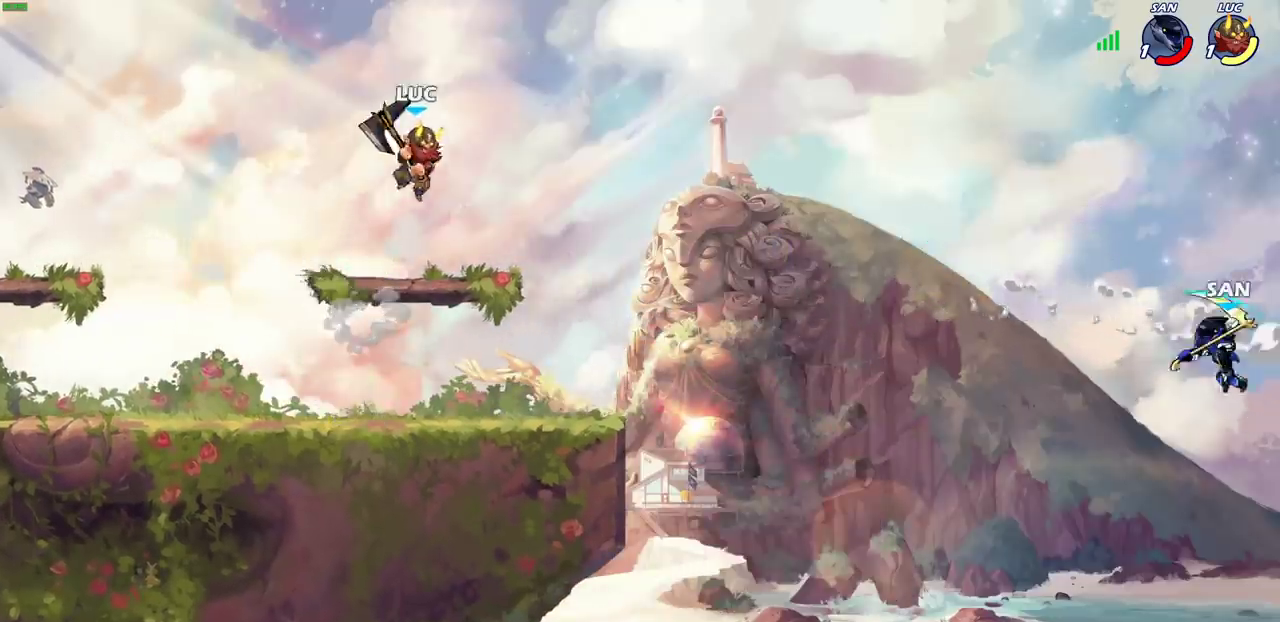
{"dt_ms": 500, "buttons": [], "left_stick": "right", "right_stick": "center", "events": [[317, "left_stick", "up-right"], [433, "left_stick", "right"]]}
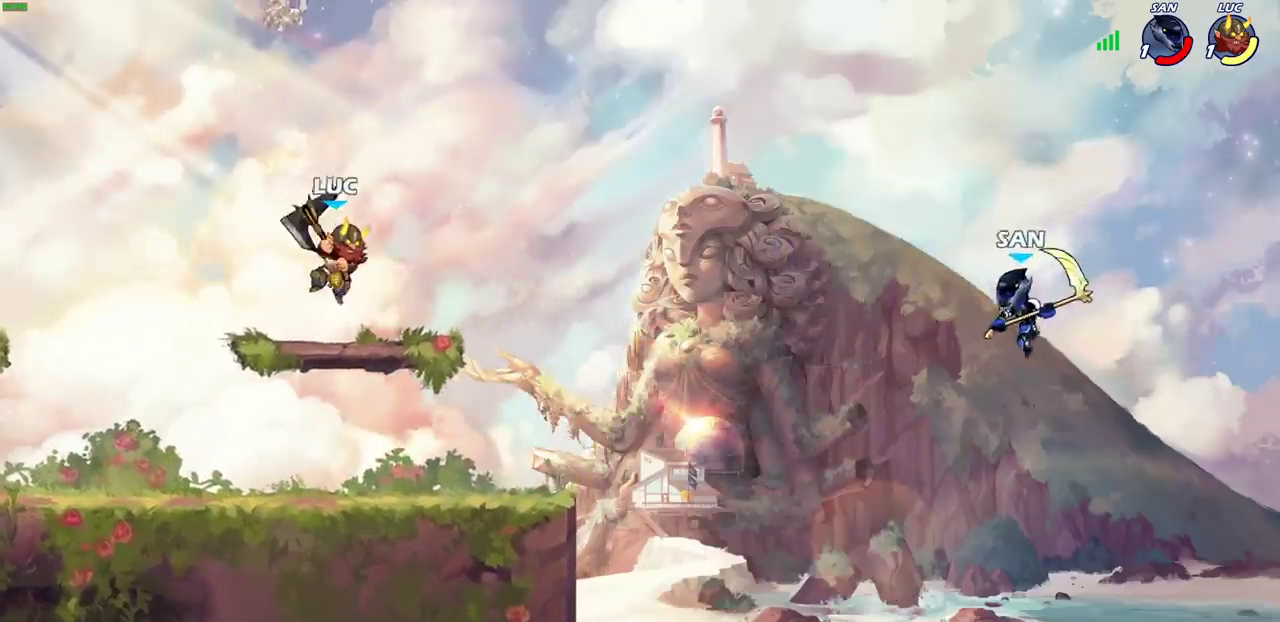
{"dt_ms": 600, "buttons": [], "left_stick": "up-left", "right_stick": "center", "events": [[67, "left_stick", "up-left"], [300, "left_stick", "up-right"], [483, "left_stick", "up-left"]]}
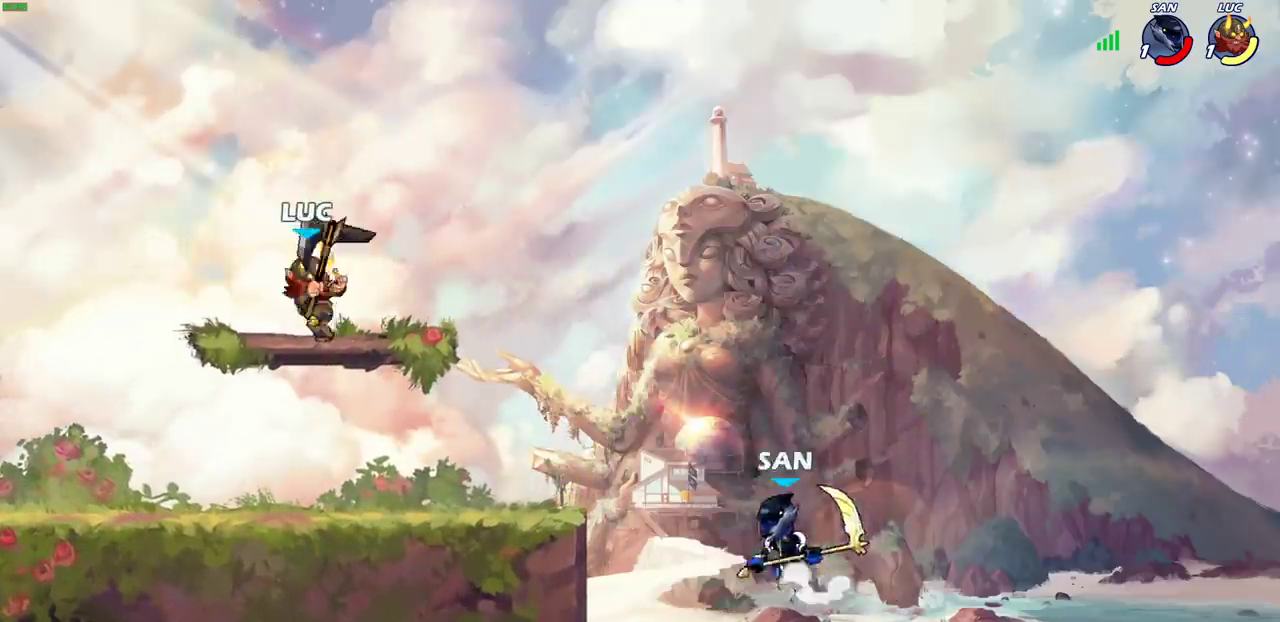
{"dt_ms": 400, "buttons": [], "left_stick": "down-right", "right_stick": "center", "events": [[100, "left_stick", "up-right"], [200, "left_stick", "down-right"]]}
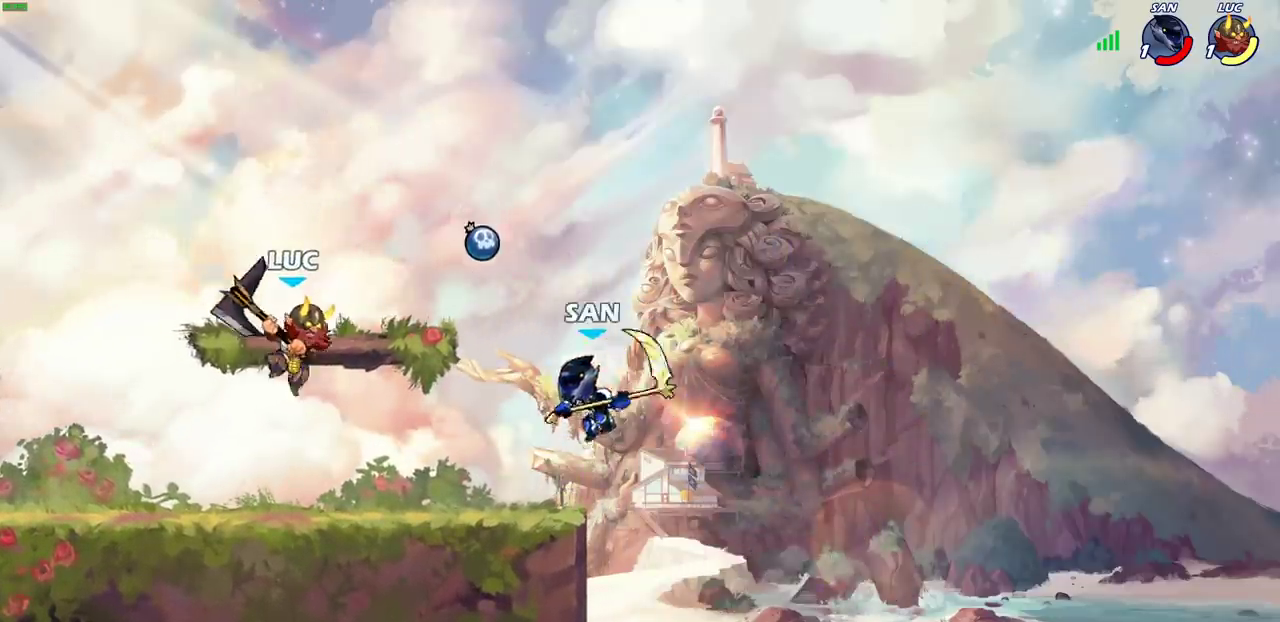
{"dt_ms": 400, "buttons": [], "left_stick": "center", "right_stick": "center", "events": [[133, "R2", "down"], [150, "CIRCLE", "down"], [183, "left_stick", "down"], [233, "CIRCLE", "up"], [250, "R2", "up"], [283, "left_stick", "center"]]}
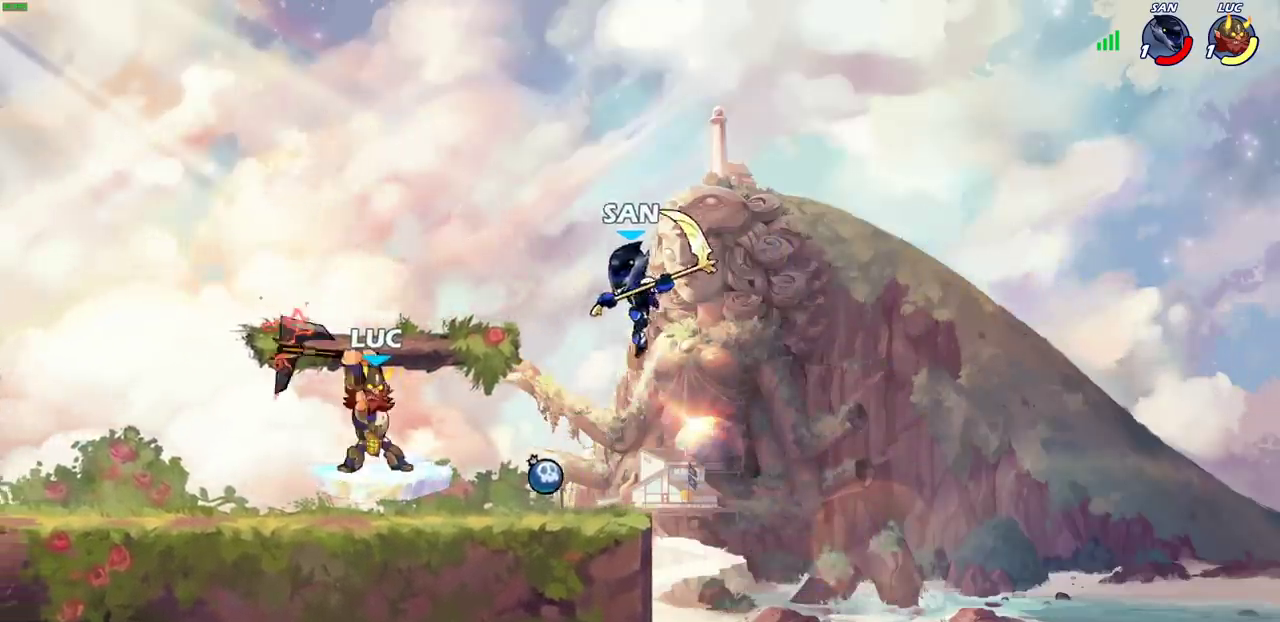
{"dt_ms": 700, "buttons": [], "left_stick": "left", "right_stick": "center", "events": [[367, "left_stick", "left"], [500, "CROSS", "down"], [683, "CROSS", "up"]]}
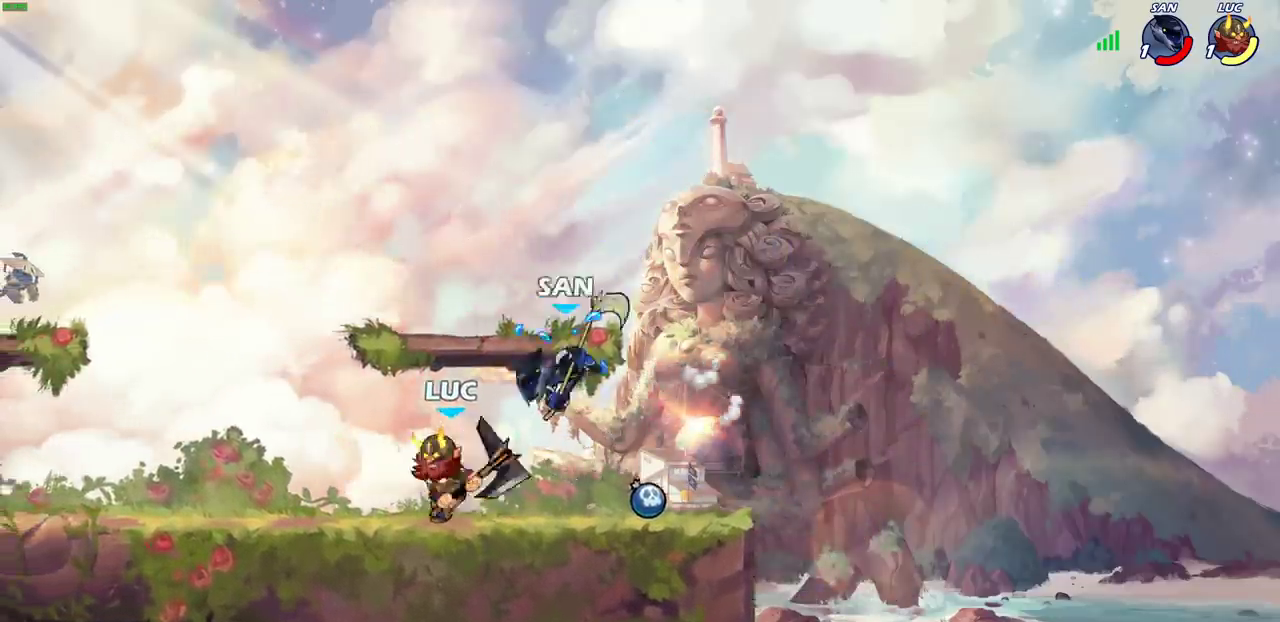
{"dt_ms": 400, "buttons": [], "left_stick": "center", "right_stick": "center", "events": [[17, "left_stick", "down-left"], [267, "left_stick", "center"]]}